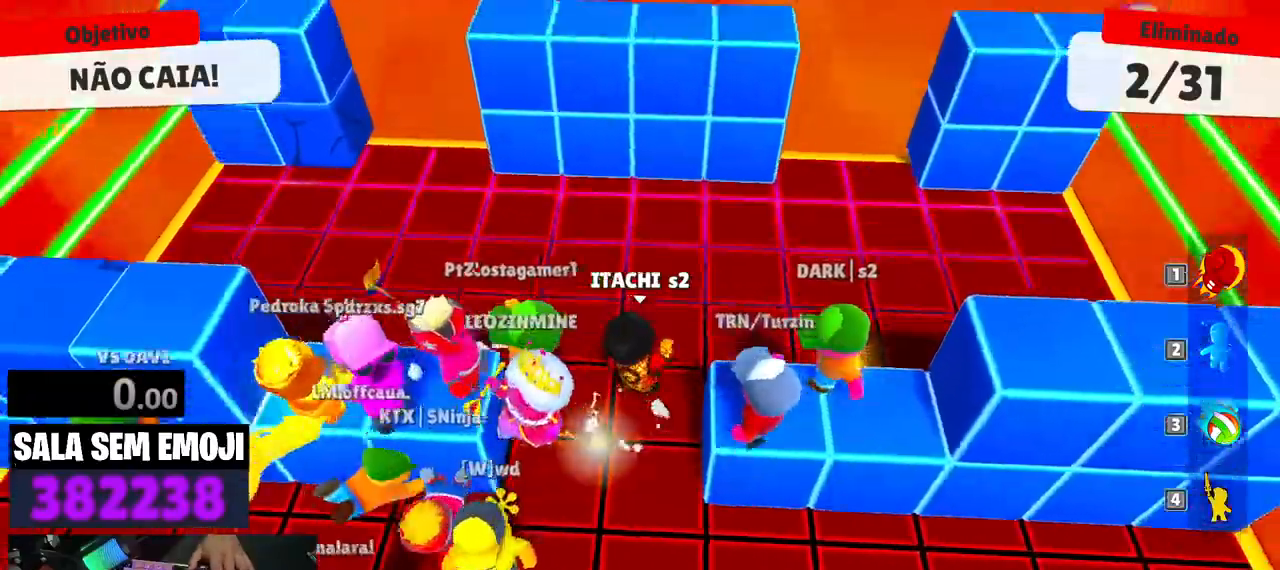
Gameplay with keyboard; each line is a JSON object with the keys held at the frame after it. "events" lists presses ("down") and releases ("up") of "a", "d", "s", "space" and "w" between this image and that frame as [ms after this image, input, new state], when the widget could be followed in between. No other keys are recorded. Mouse input is not recorded.
{"keys": ["a"], "events": [[233, "a", "down"], [233, "d", "up"], [333, "w", "up"]]}
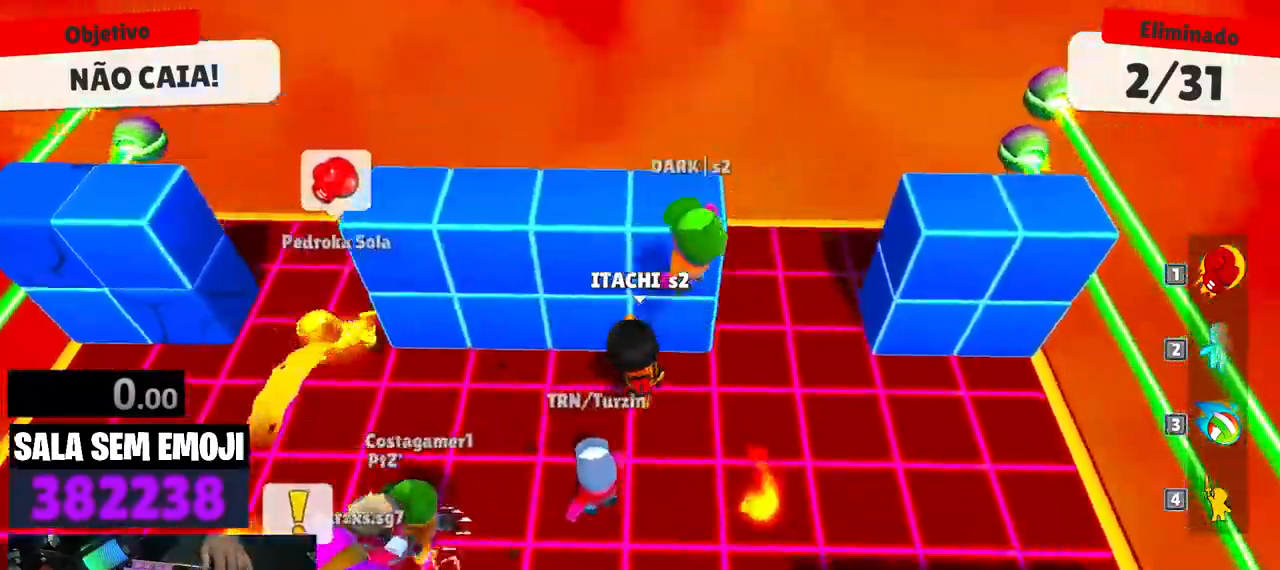
{"keys": ["a"], "events": [[116, "space", "down"], [200, "space", "up"]]}
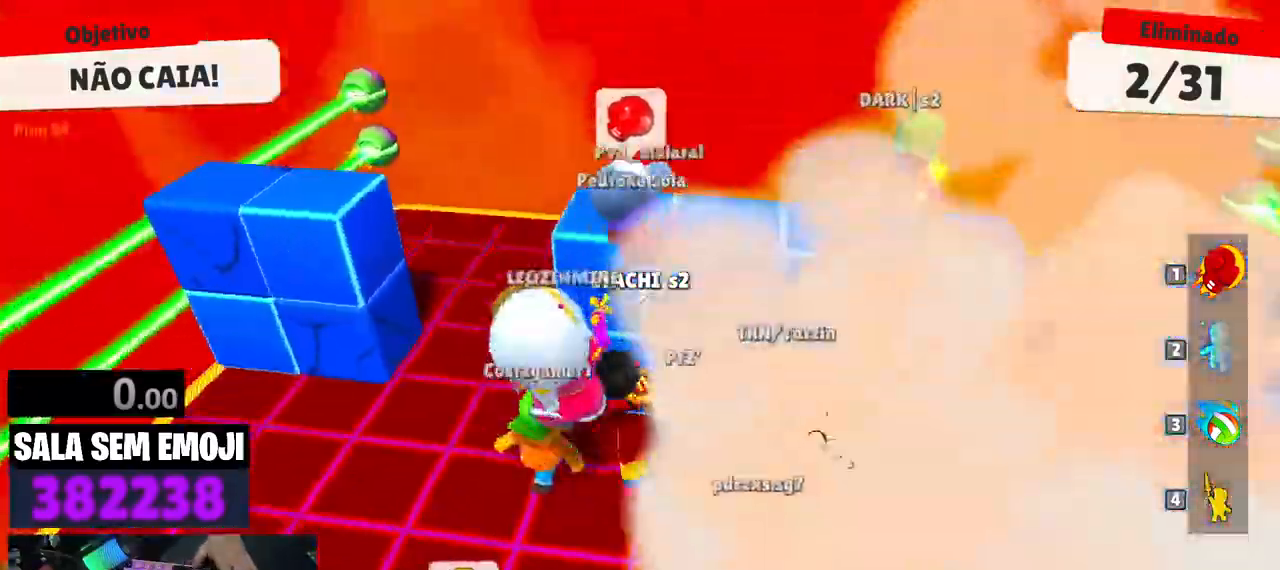
{"keys": ["d"], "events": [[416, "d", "down"], [466, "a", "up"]]}
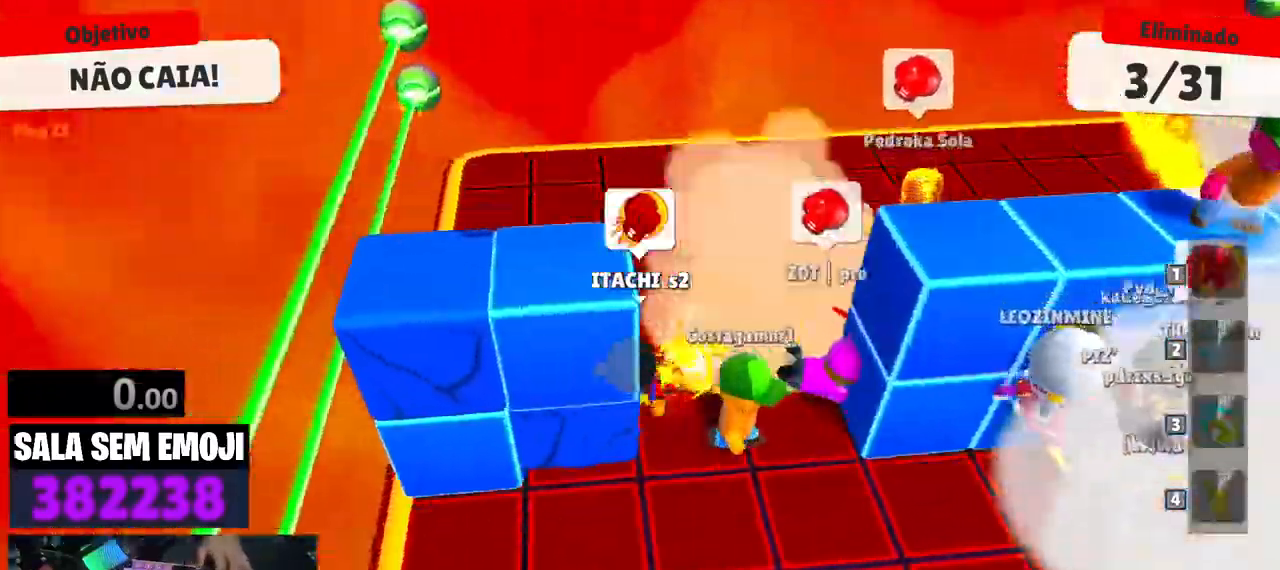
{"keys": ["d", "w"], "events": [[150, "w", "down"]]}
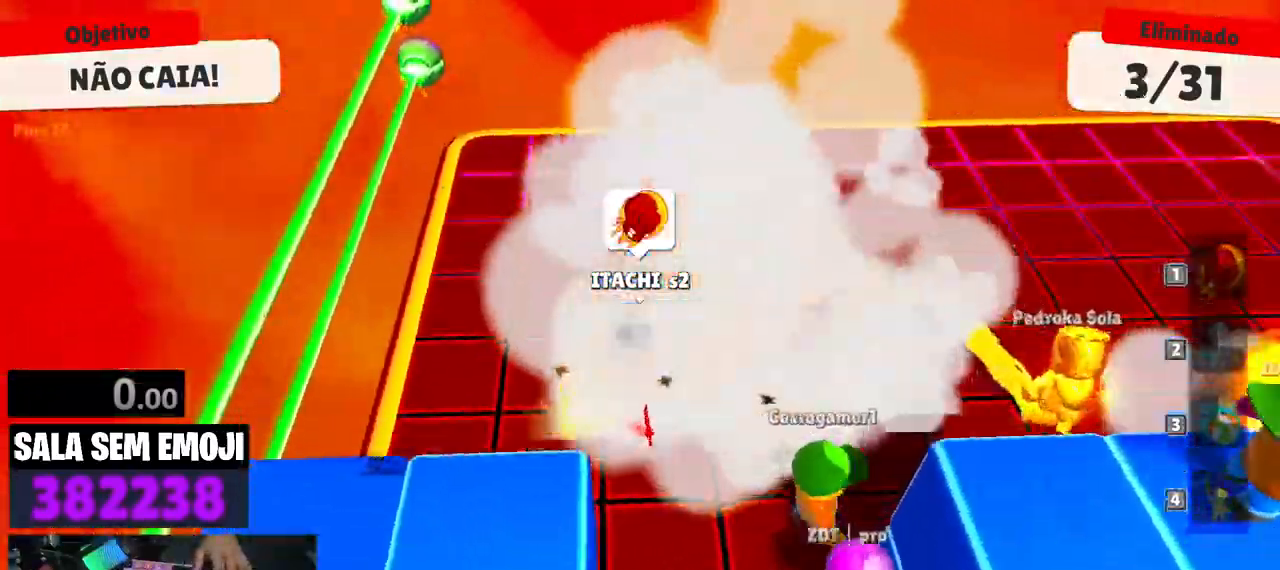
{"keys": ["s"], "events": [[166, "space", "down"], [166, "w", "up"], [300, "space", "up"], [350, "s", "down"], [483, "d", "up"]]}
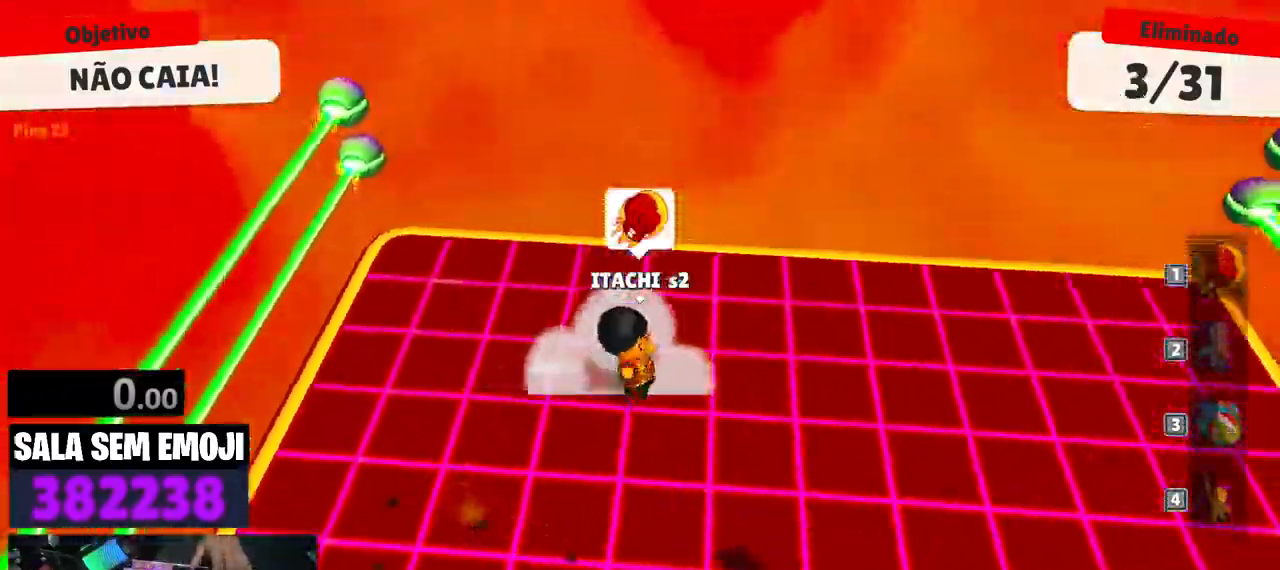
{"keys": ["s"], "events": []}
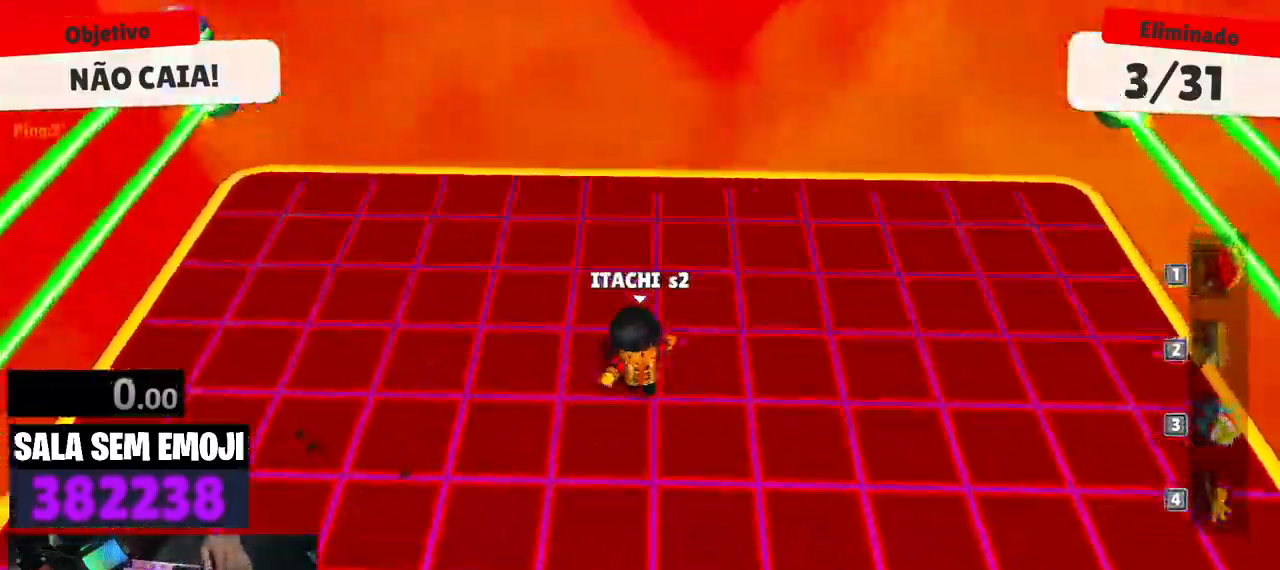
{"keys": ["a"], "events": [[50, "space", "down"], [150, "space", "up"], [233, "space", "down"], [333, "a", "down"], [383, "space", "up"], [466, "s", "up"]]}
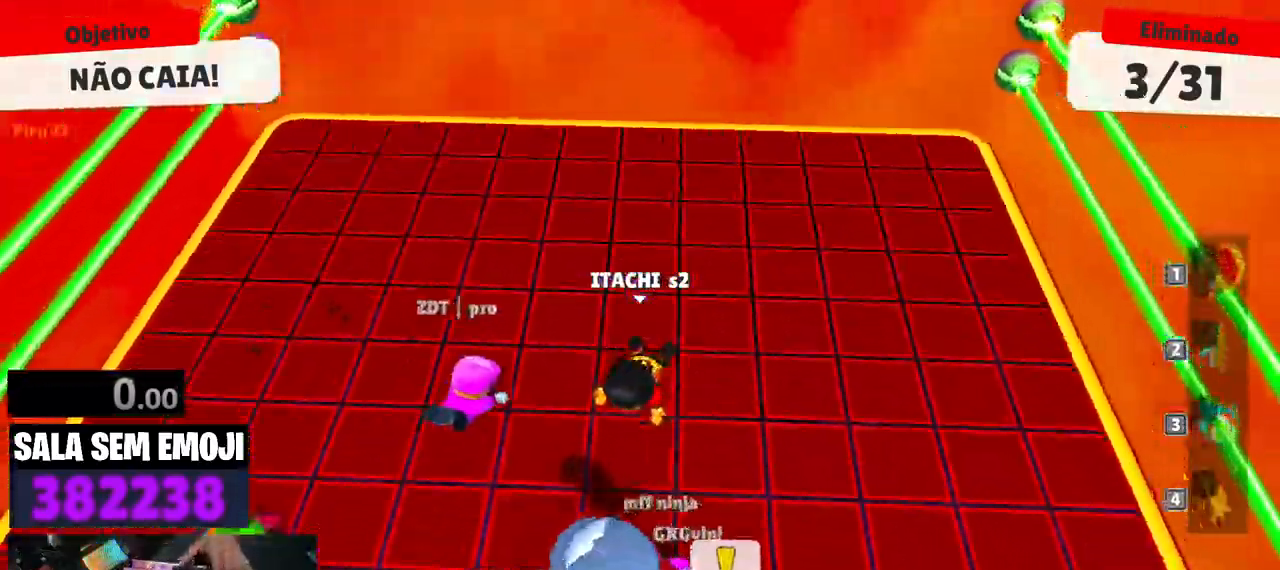
{"keys": ["w"], "events": [[166, "w", "down"], [300, "a", "up"]]}
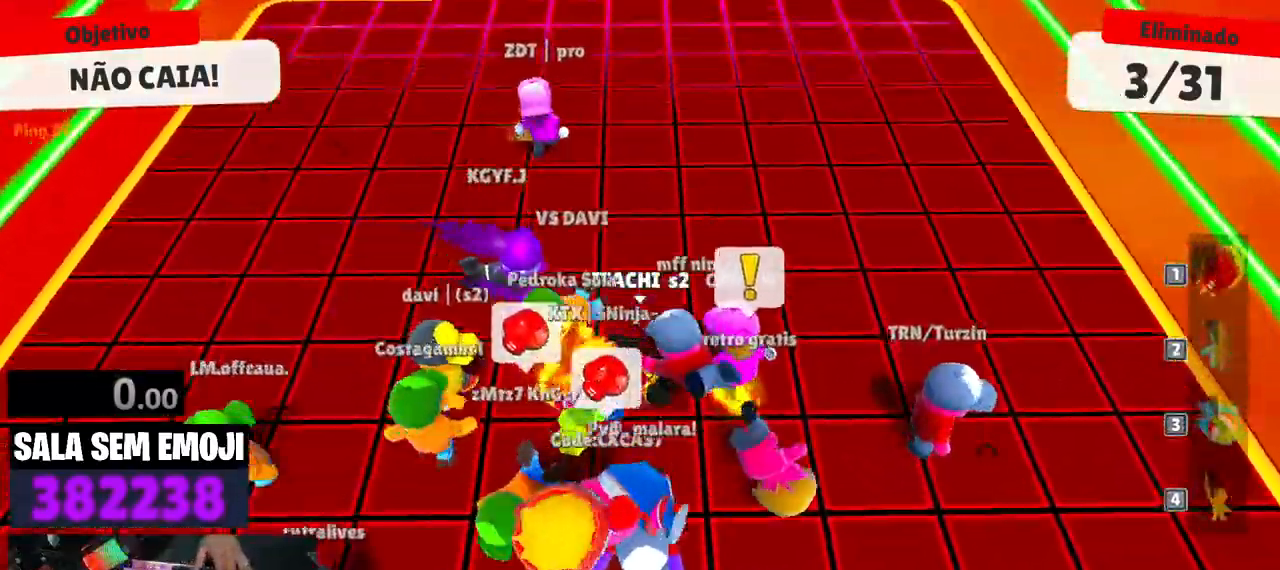
{"keys": ["w"], "events": [[266, "space", "down"], [366, "space", "up"]]}
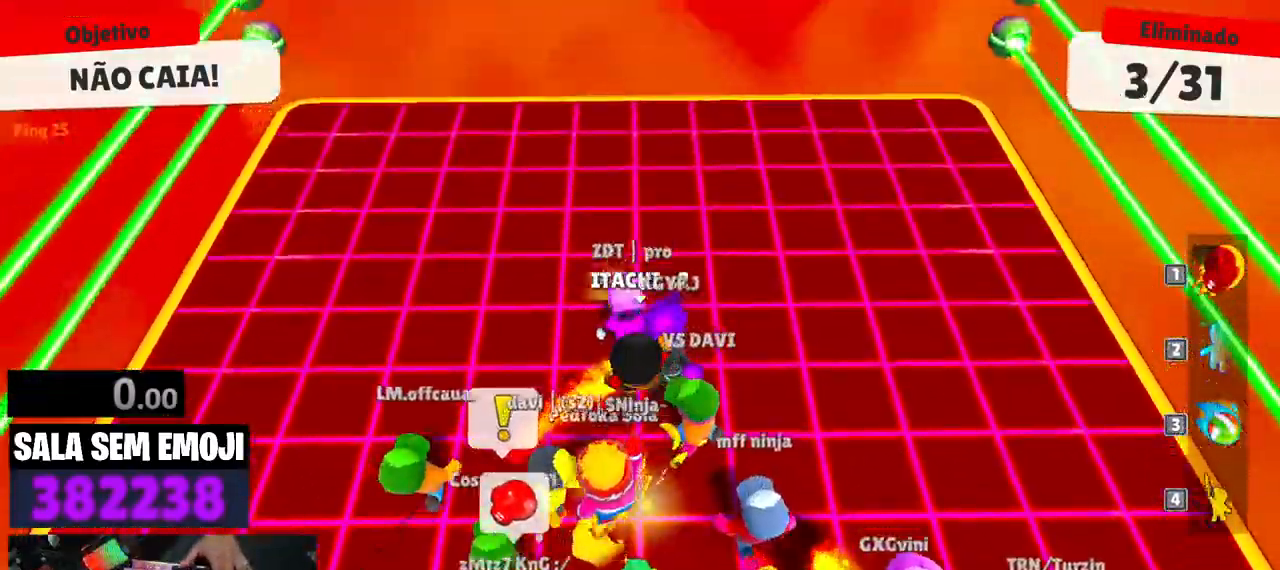
{"keys": ["s"], "events": [[50, "a", "down"], [100, "w", "up"], [233, "s", "down"], [333, "a", "up"]]}
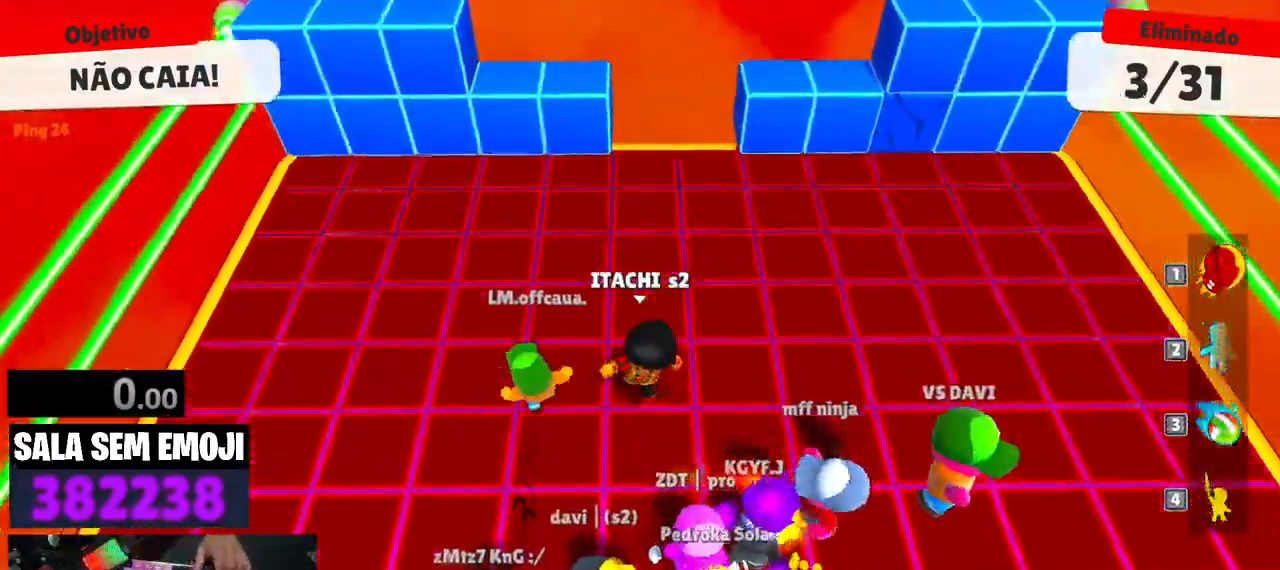
{"keys": ["s"], "events": [[300, "space", "down"], [400, "space", "up"]]}
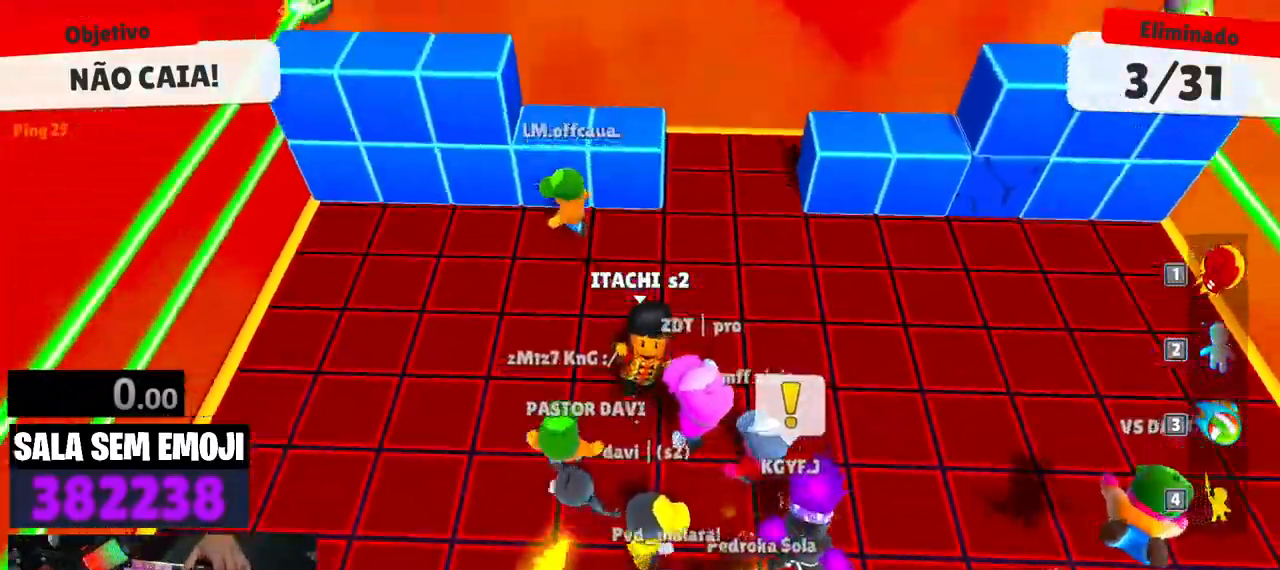
{"keys": ["d", "s"], "events": [[83, "d", "down"]]}
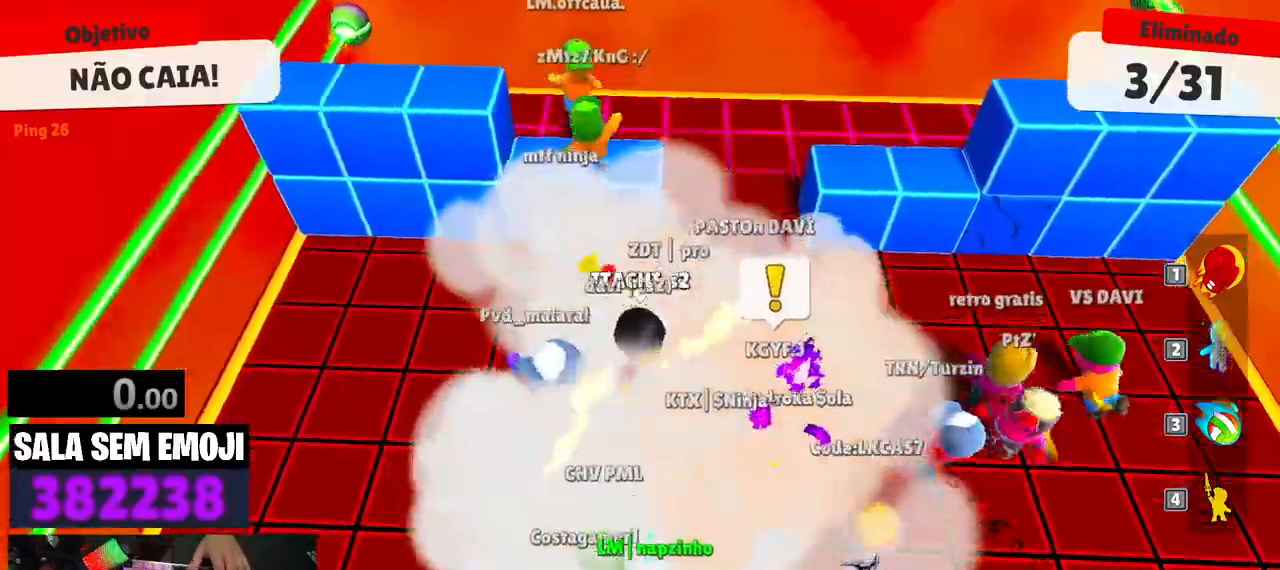
{"keys": ["w"], "events": [[283, "s", "up"], [383, "d", "up"], [483, "w", "down"]]}
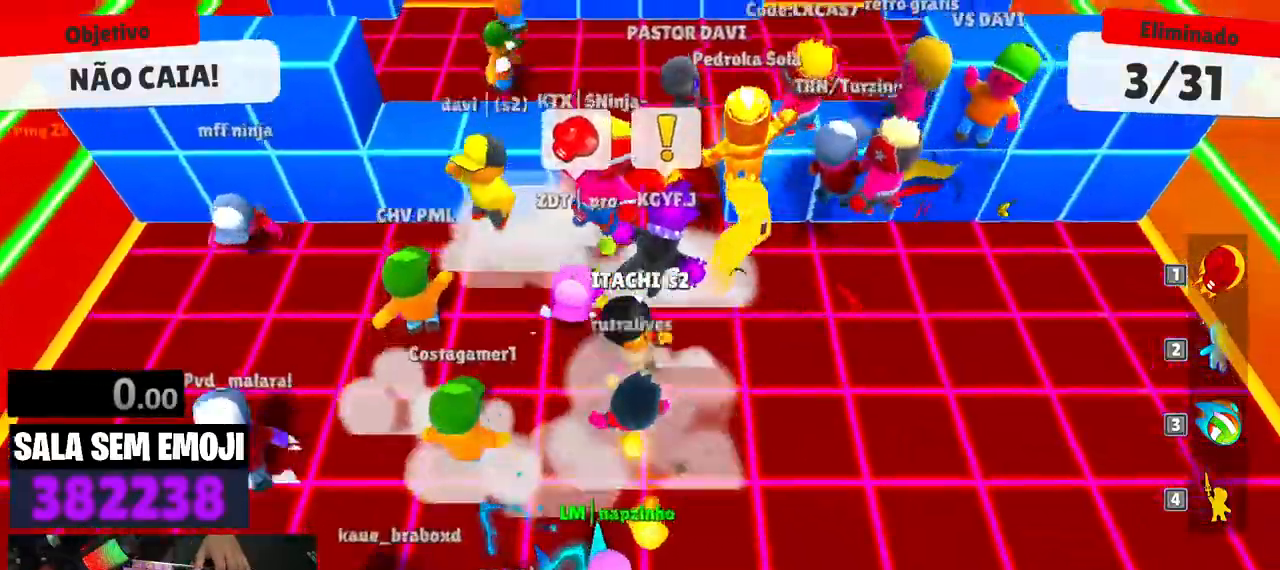
{"keys": ["a", "w"], "events": [[66, "space", "down"], [166, "space", "up"], [300, "space", "down"], [350, "space", "up"], [400, "a", "down"]]}
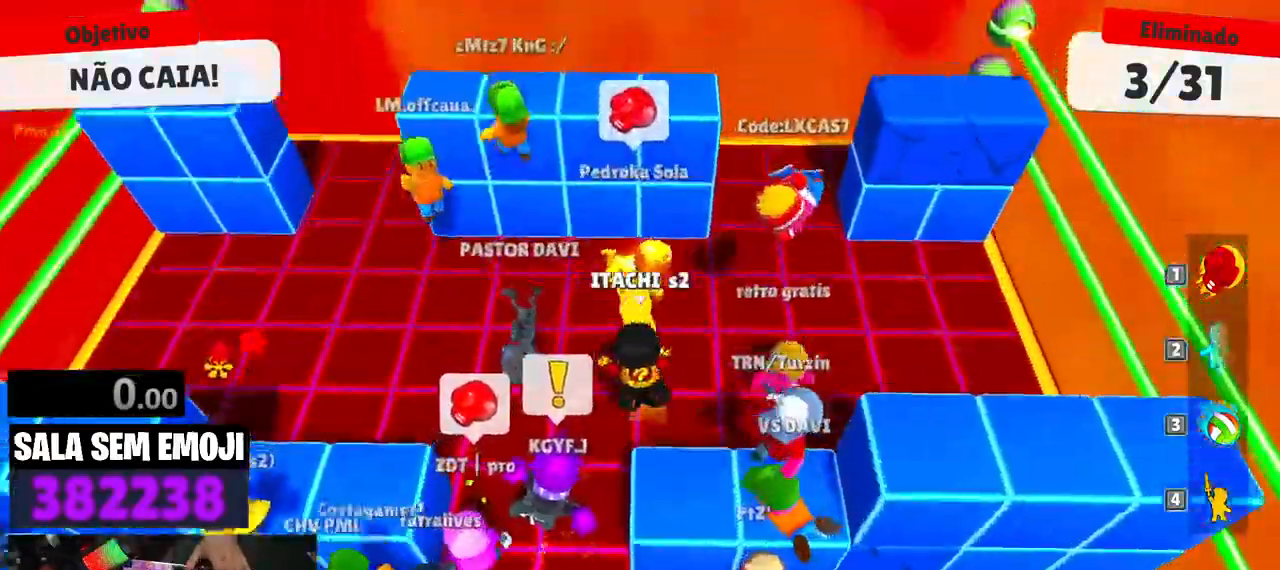
{"keys": ["d", "s"], "events": [[133, "w", "up"], [316, "s", "down"], [416, "a", "up"], [500, "d", "down"]]}
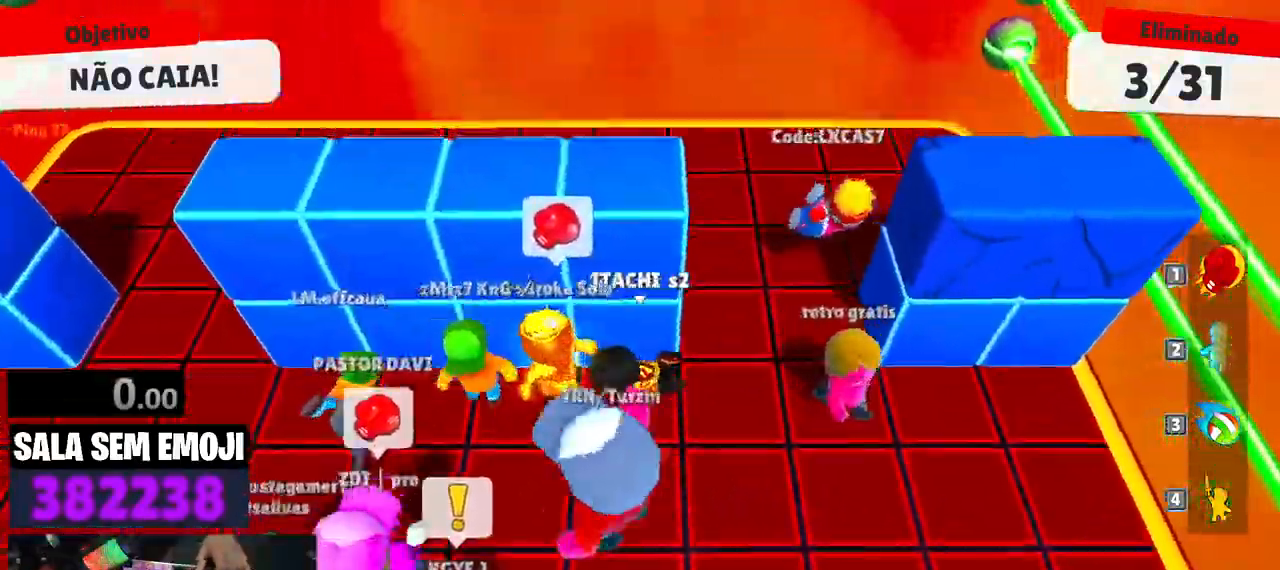
{"keys": ["w"], "events": [[233, "s", "up"], [416, "w", "down"], [466, "d", "up"]]}
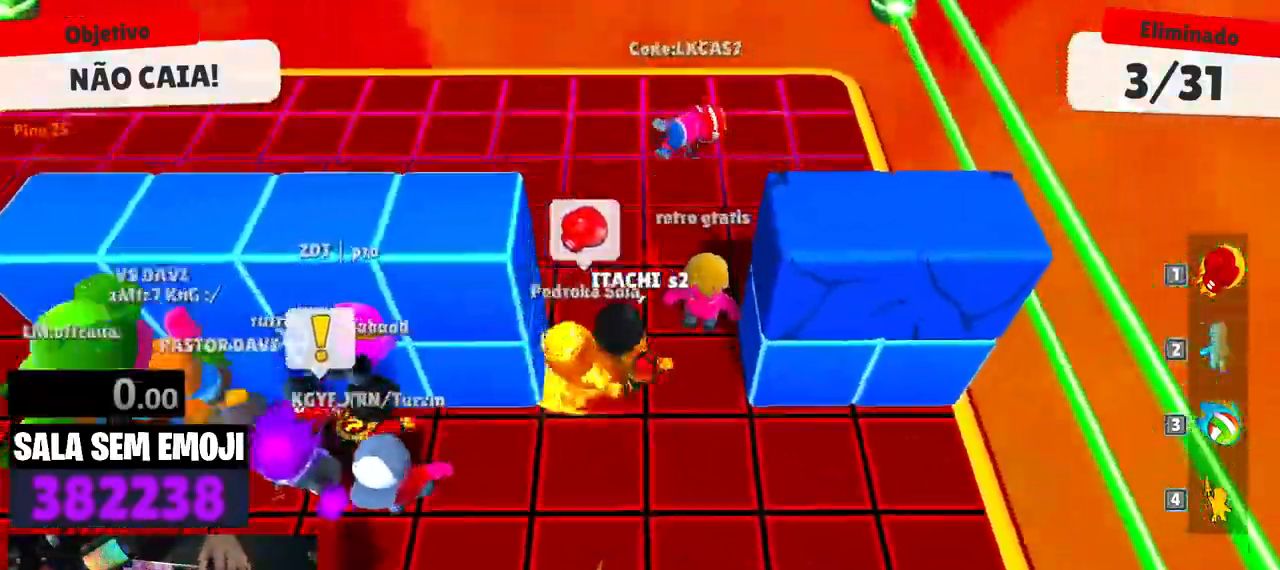
{"keys": ["a", "space"], "events": [[16, "a", "down"], [200, "space", "down"], [250, "w", "up"], [300, "space", "up"], [433, "space", "down"]]}
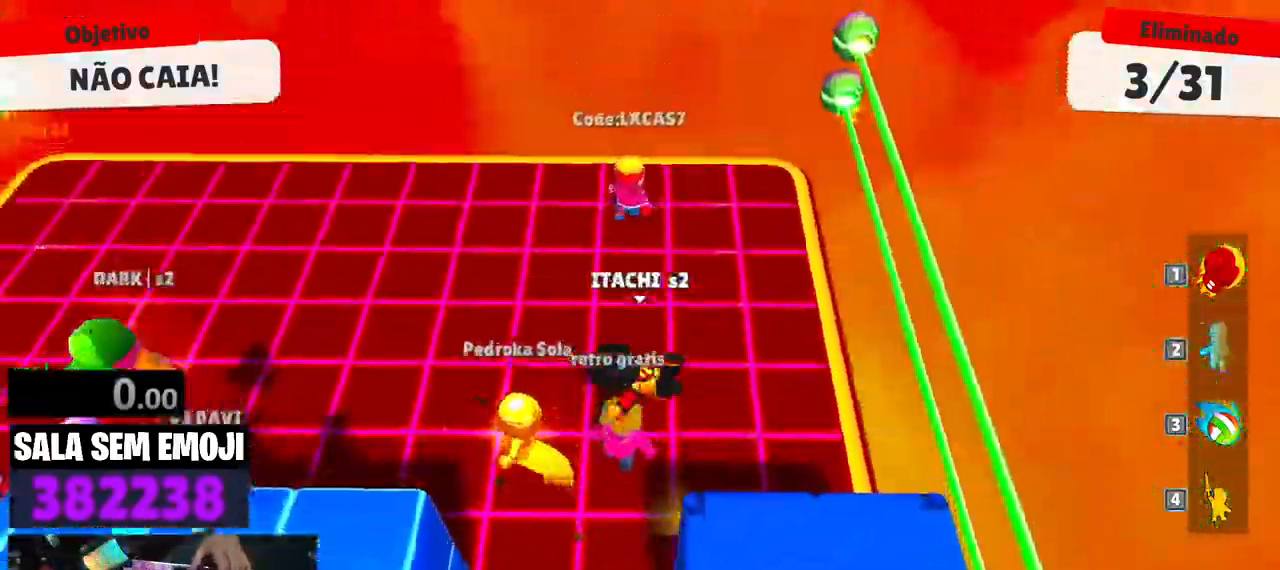
{"keys": ["s"], "events": [[33, "space", "up"], [133, "s", "down"], [450, "a", "up"]]}
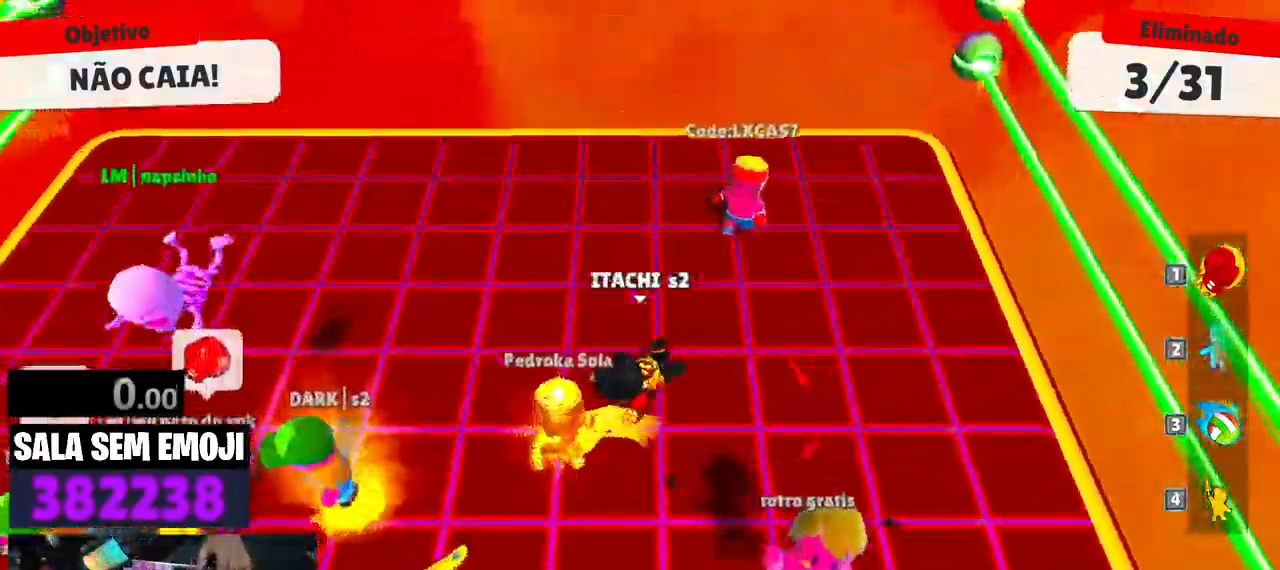
{"keys": ["a", "s"], "events": [[50, "d", "down"], [283, "space", "down"], [416, "a", "down"], [416, "d", "up"], [416, "space", "up"]]}
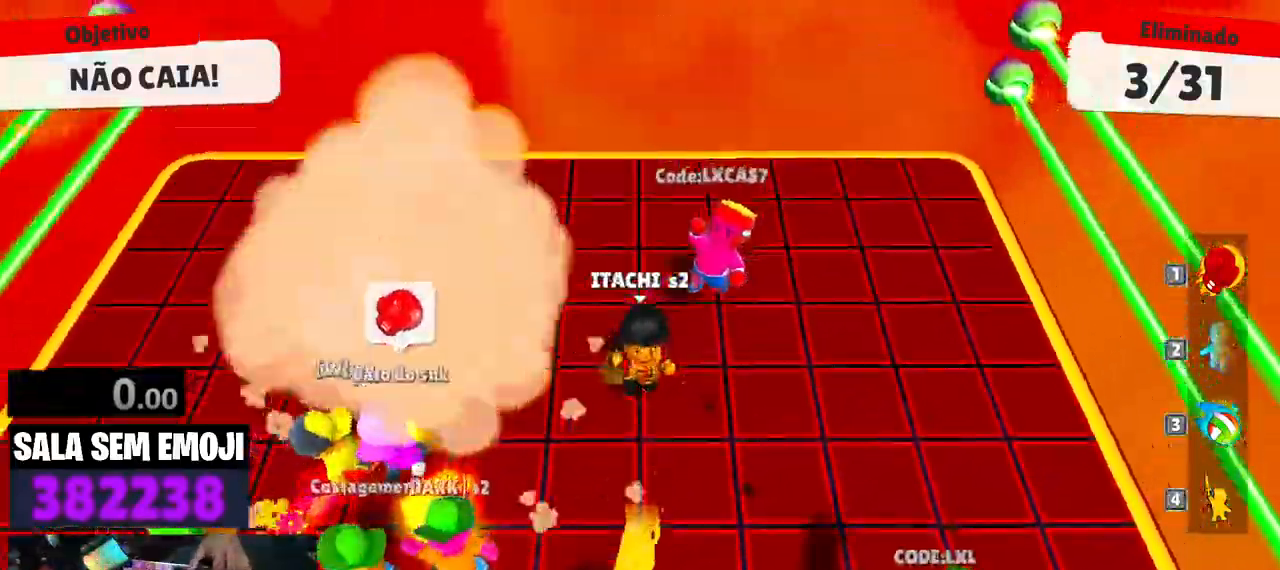
{"keys": ["a", "w"], "events": [[66, "s", "up"], [200, "a", "up"], [200, "w", "down"], [433, "a", "down"]]}
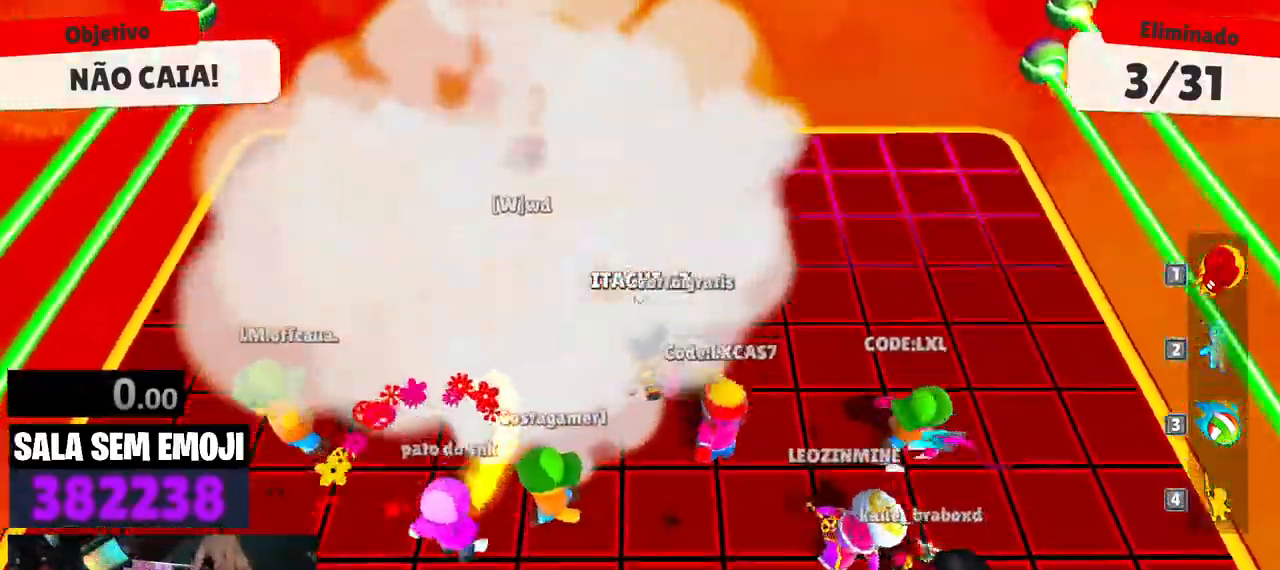
{"keys": ["a", "w"], "events": [[33, "a", "up"], [266, "d", "down"], [366, "space", "down"], [450, "space", "up"], [500, "a", "down"], [500, "d", "up"]]}
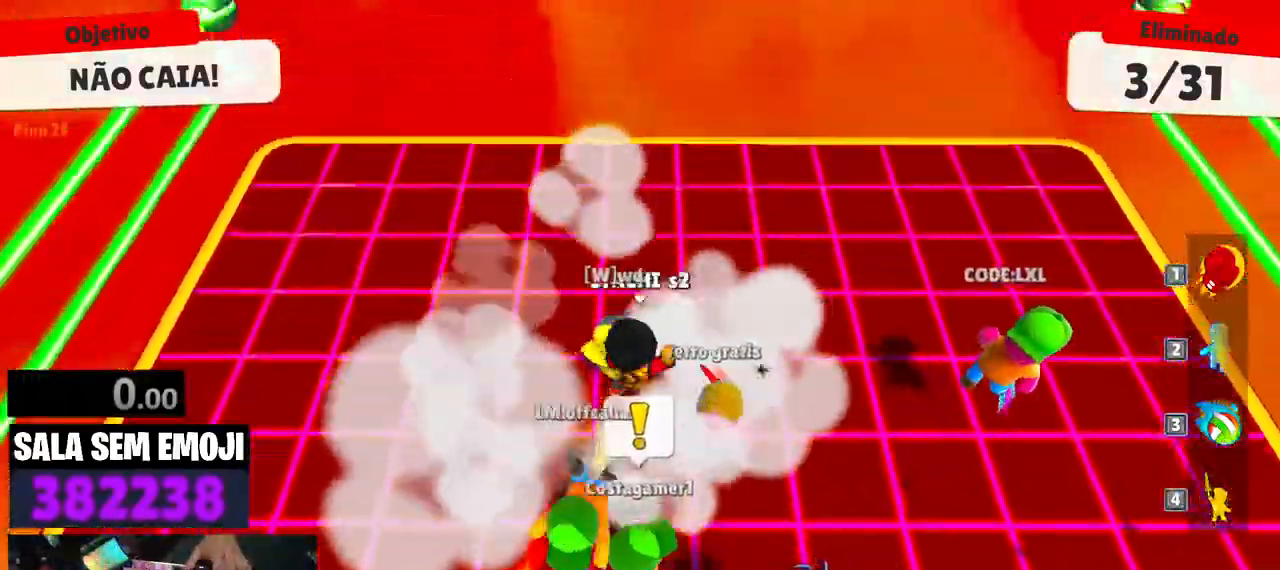
{"keys": ["d", "s"], "events": [[50, "w", "up"], [233, "s", "down"], [333, "a", "up"], [383, "d", "down"]]}
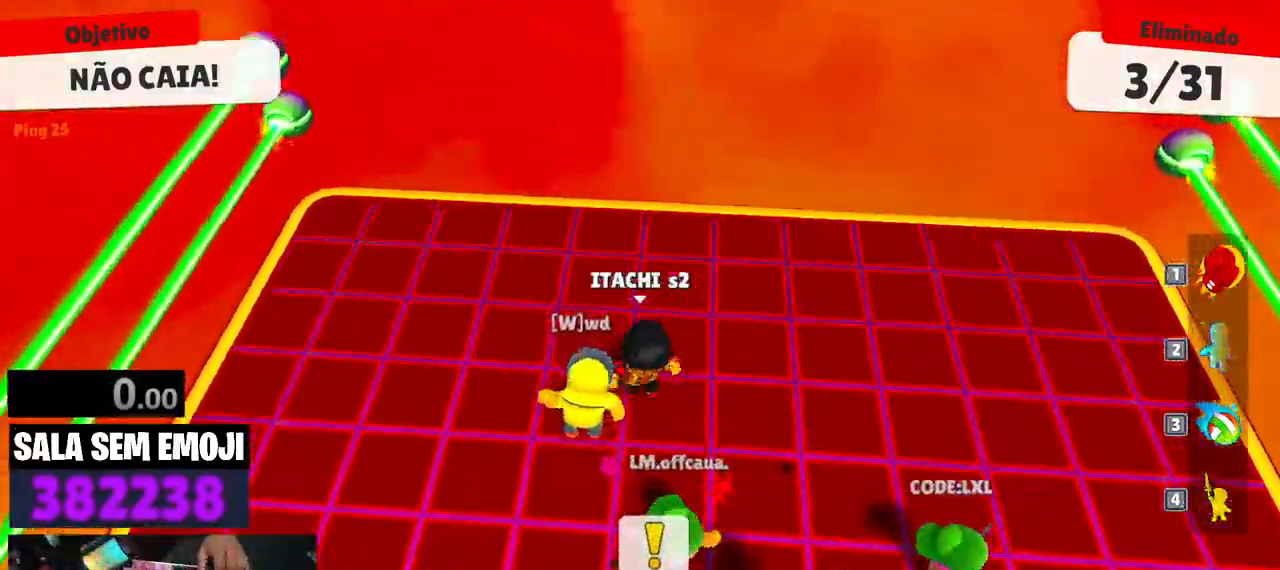
{"keys": ["s", "space"], "events": [[250, "d", "up"], [350, "space", "down"], [450, "space", "up"], [483, "space", "down"]]}
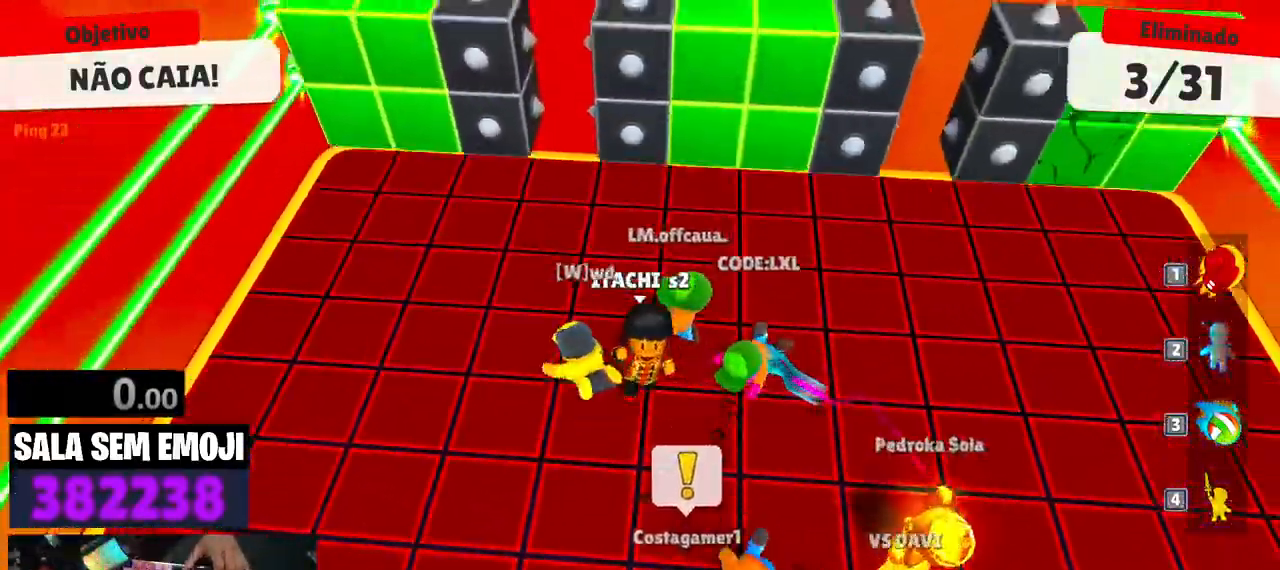
{"keys": ["a"], "events": [[166, "space", "up"], [416, "a", "down"], [450, "s", "up"]]}
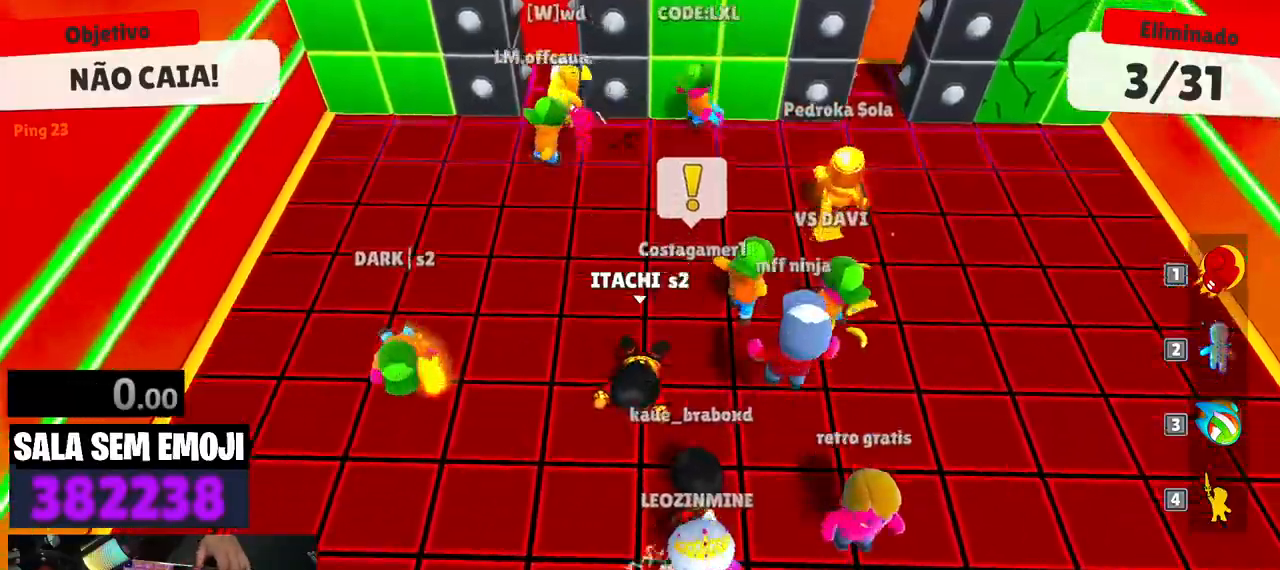
{"keys": ["w"], "events": [[150, "w", "down"], [333, "a", "up"]]}
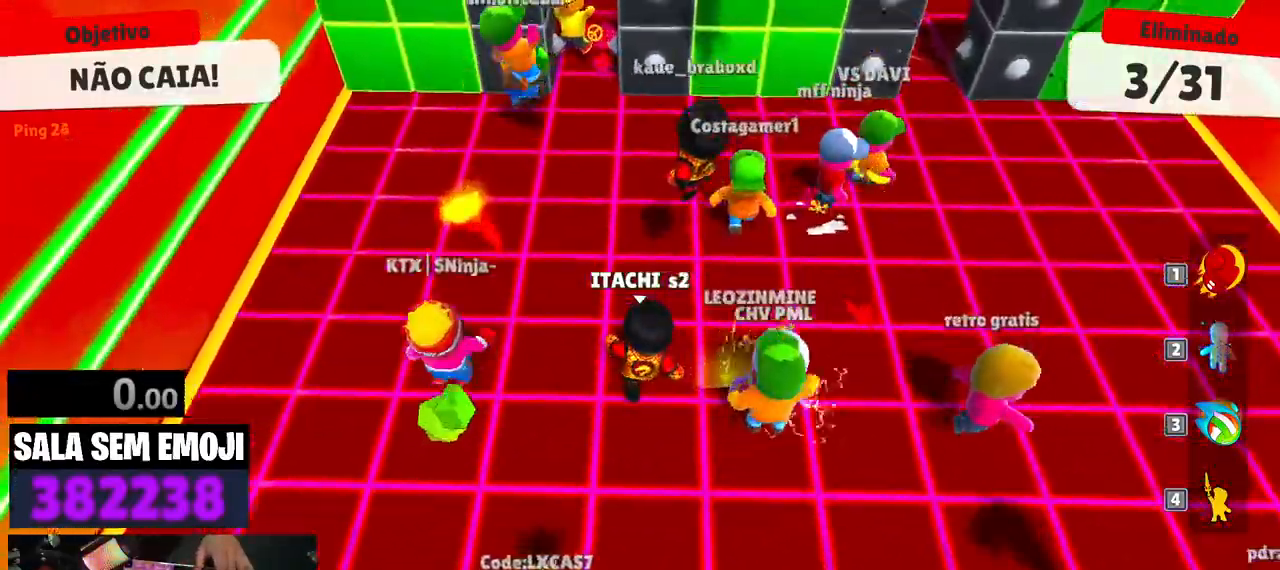
{"keys": ["w"], "events": [[16, "d", "down"], [166, "d", "up"]]}
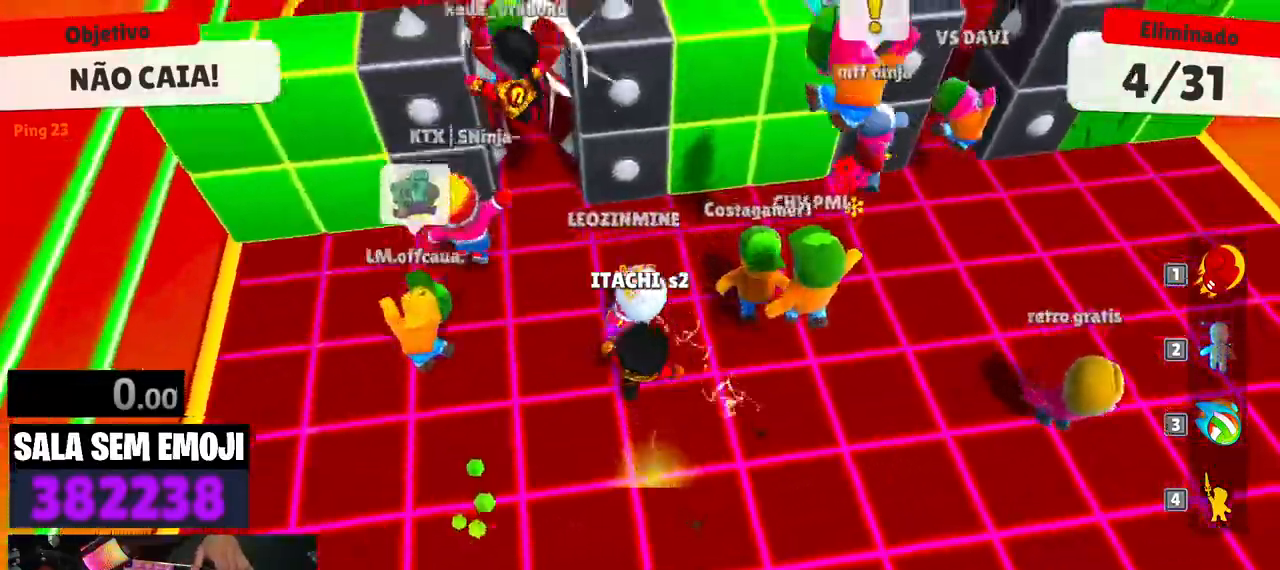
{"keys": [], "events": [[33, "space", "down"], [216, "space", "up"], [500, "w", "up"]]}
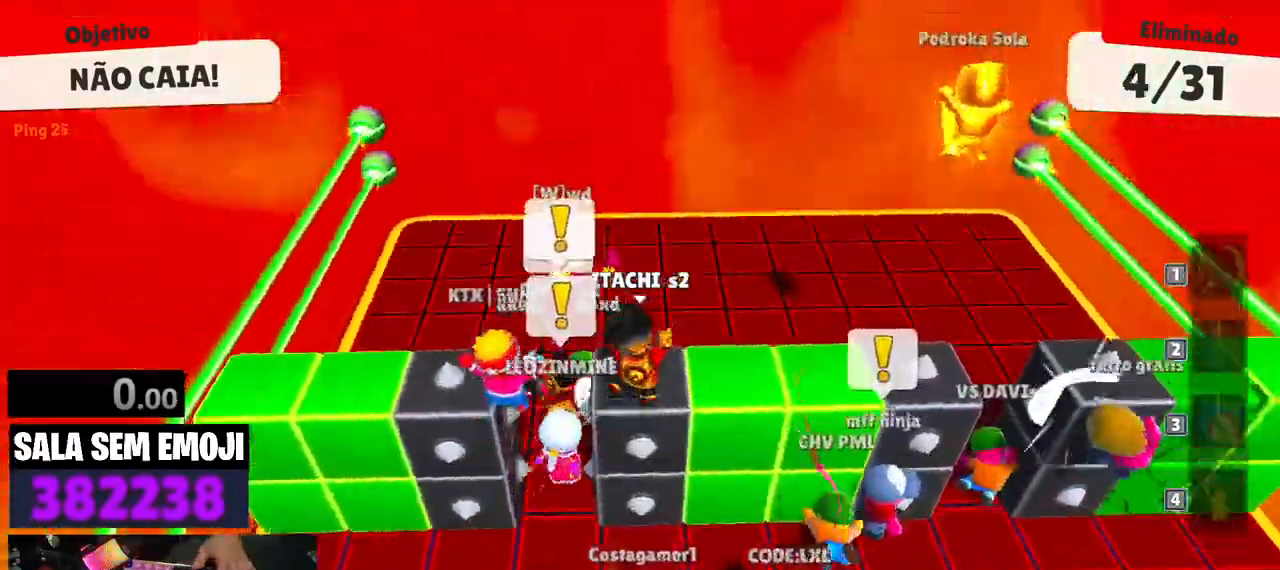
{"keys": [], "events": []}